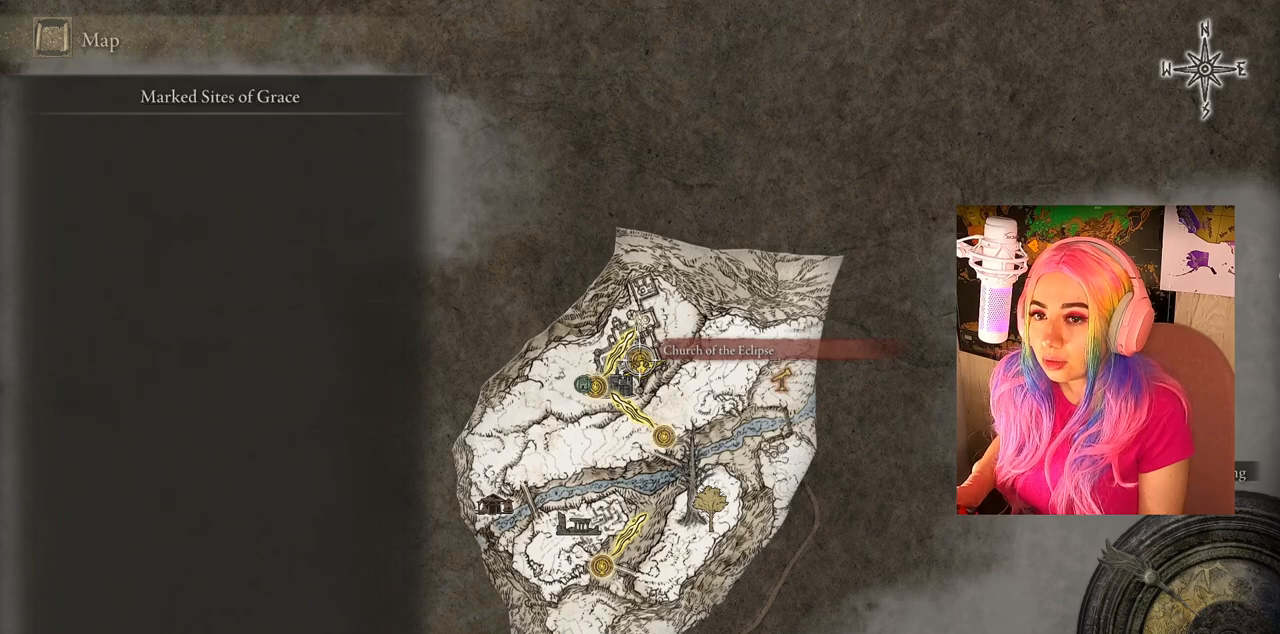
Gameplay with a controller (PlayStation layout); each line is a JSON object with the inputs held at the frame after it. "events" lists button and stick changes between this image and that frame as [ms after this image, input, new state], when the widget could be followed in between.
{"buttons": ["CIRCLE"], "left_stick": "center", "right_stick": "center", "events": [[400, "CIRCLE", "down"]]}
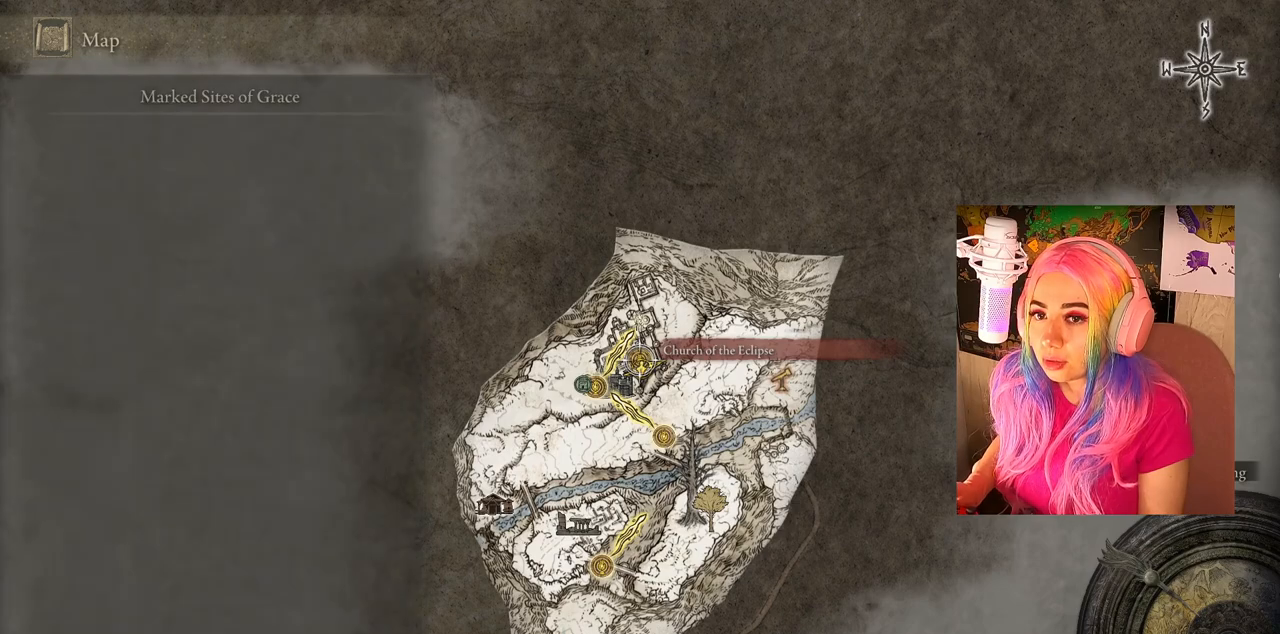
{"buttons": [], "left_stick": "center", "right_stick": "center", "events": [[83, "CIRCLE", "up"]]}
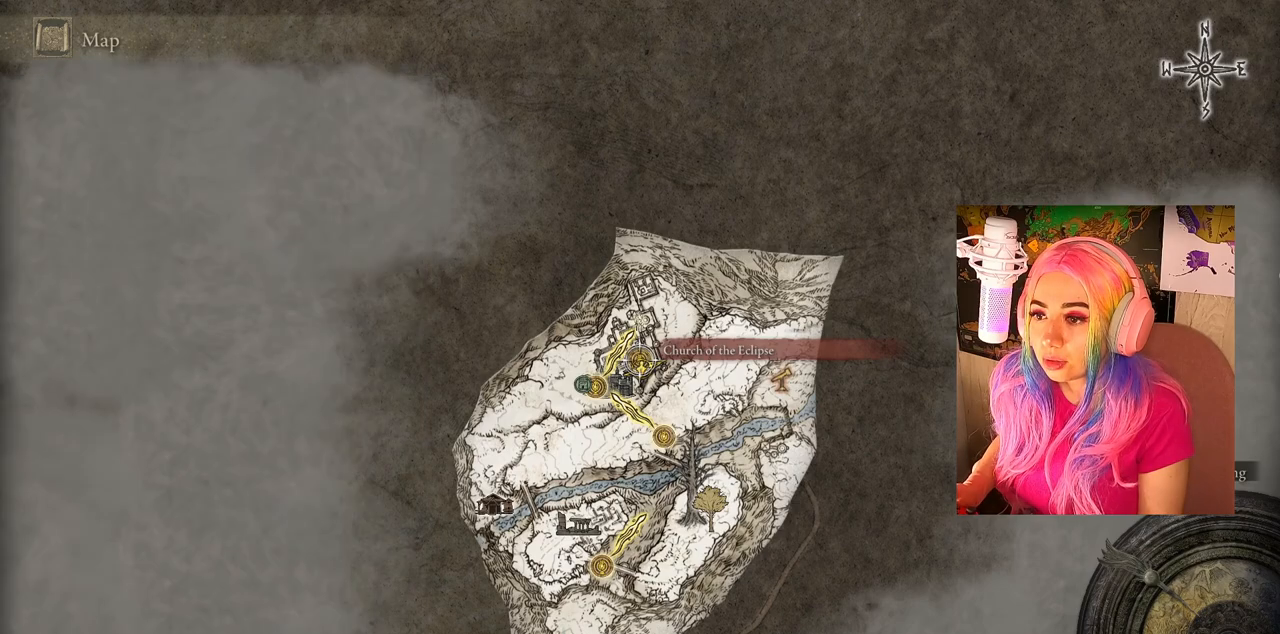
{"buttons": [], "left_stick": "center", "right_stick": "center", "events": [[67, "TRIANGLE", "down"], [250, "TRIANGLE", "up"]]}
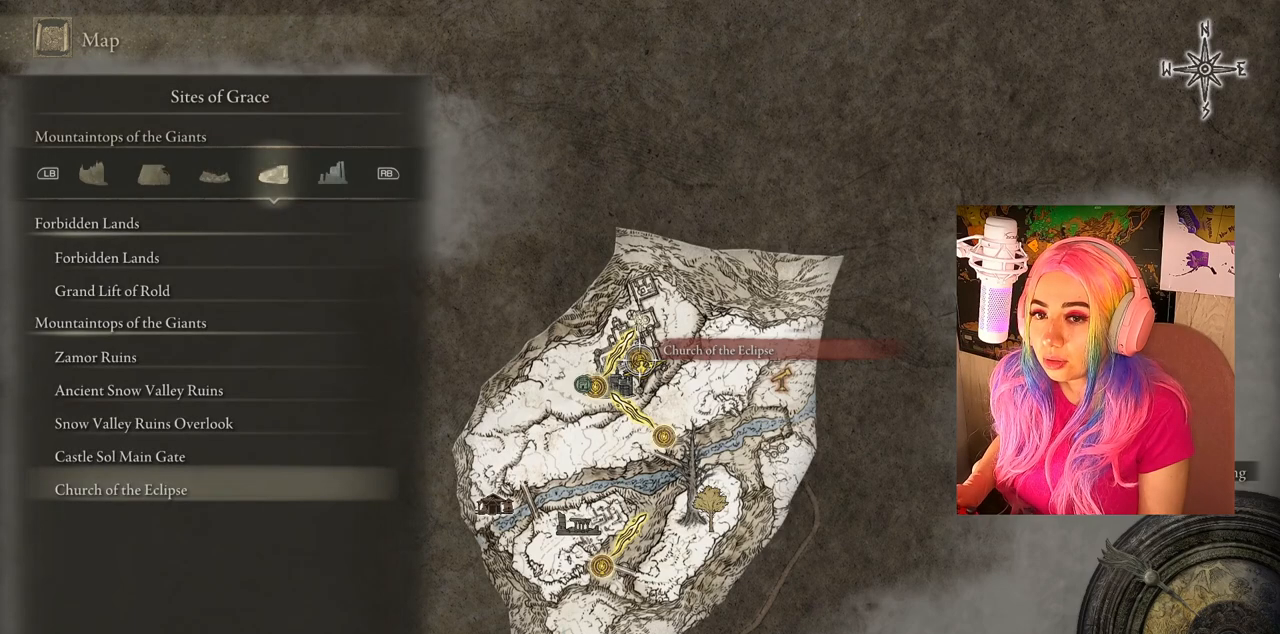
{"buttons": [], "left_stick": "center", "right_stick": "center", "events": [[17, "CIRCLE", "down"], [150, "CIRCLE", "up"]]}
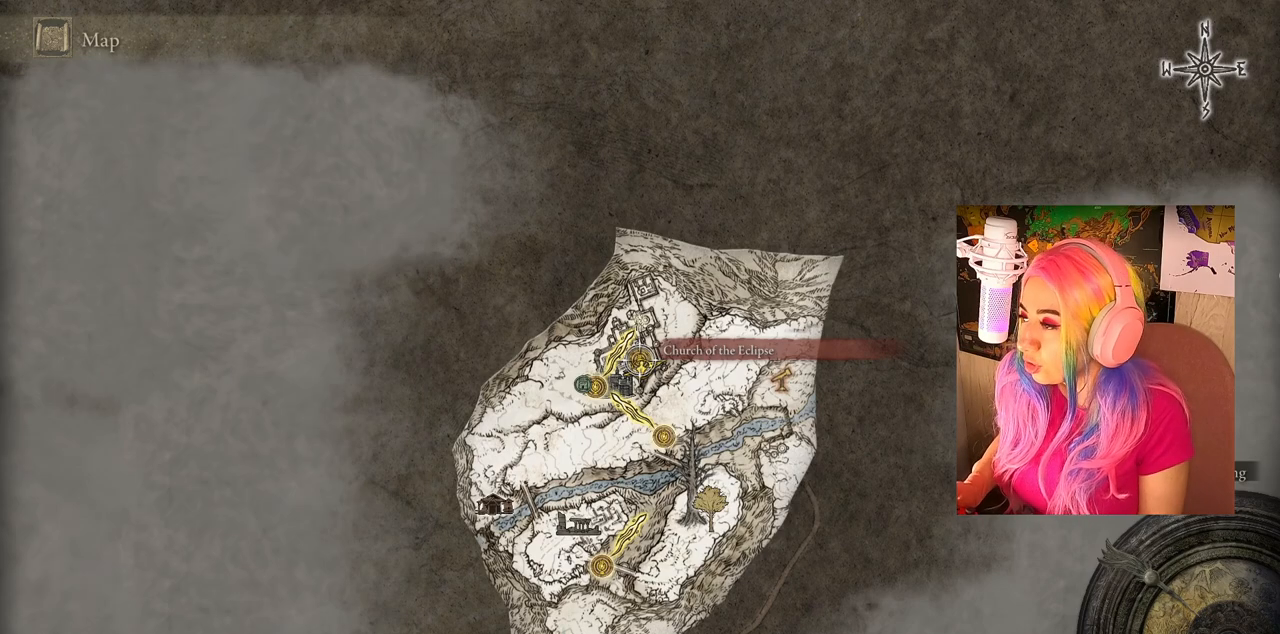
{"buttons": [], "left_stick": "center", "right_stick": "center", "events": []}
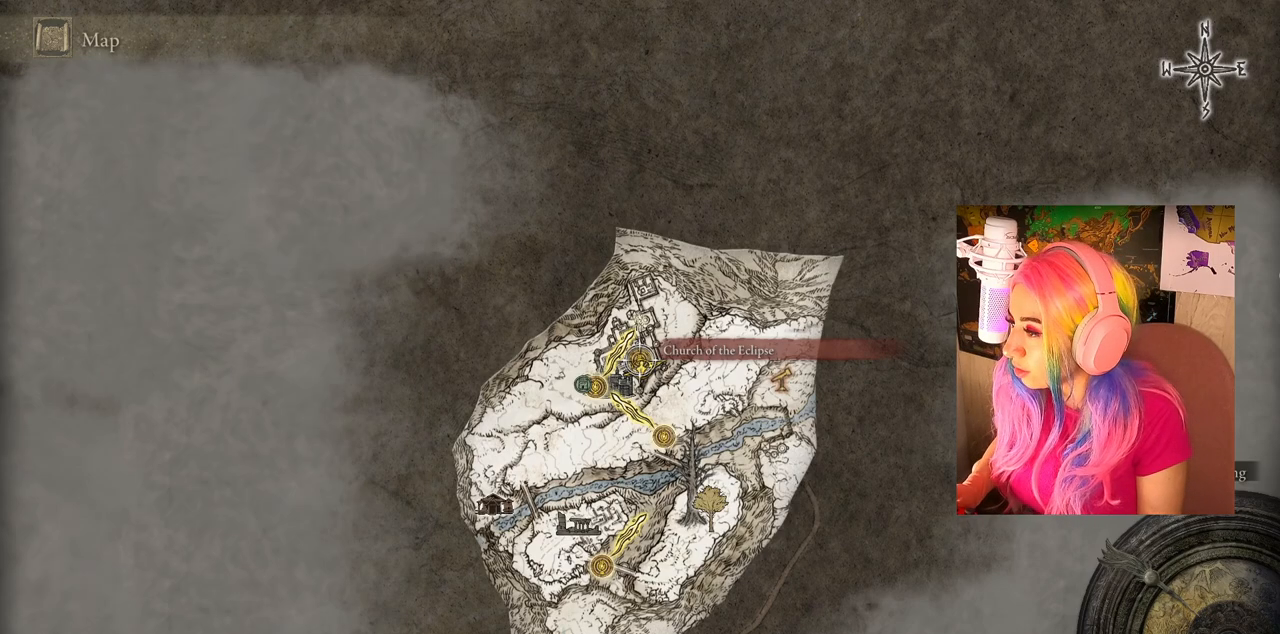
{"buttons": [], "left_stick": "up", "right_stick": "center", "events": [[317, "left_stick", "up"]]}
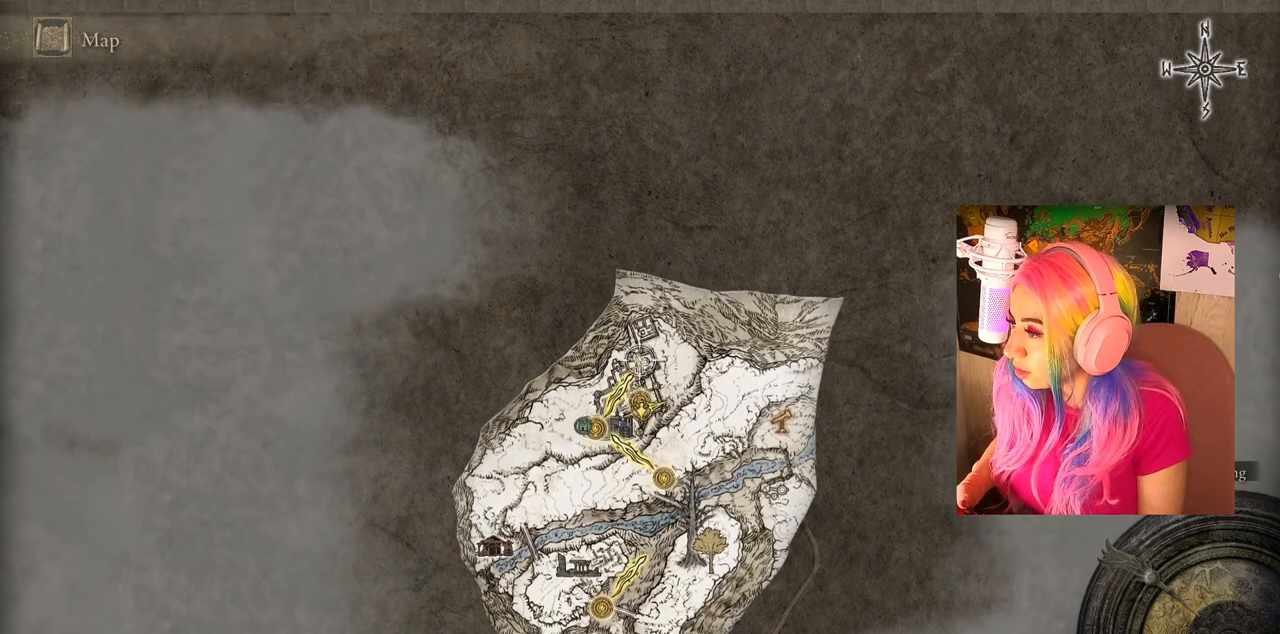
{"buttons": [], "left_stick": "center", "right_stick": "center", "events": [[83, "right_stick", "up-left"], [250, "left_stick", "up-left"], [350, "right_stick", "left"], [483, "left_stick", "center"], [500, "right_stick", "center"]]}
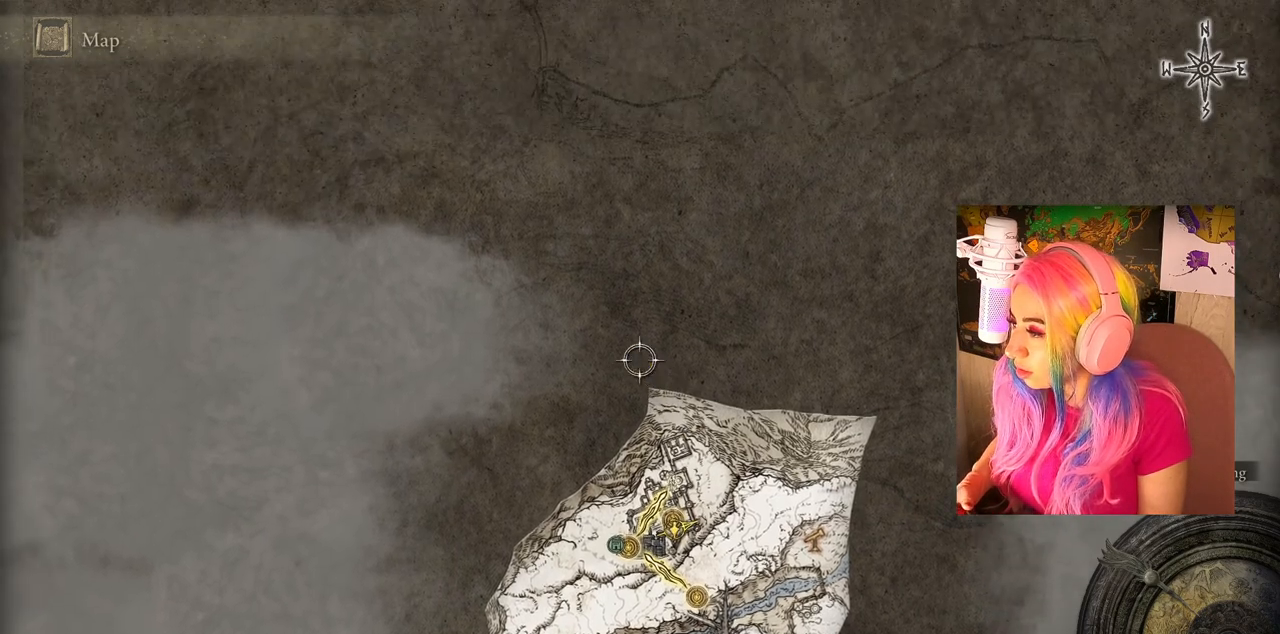
{"buttons": [], "left_stick": "center", "right_stick": "up-left", "events": [[500, "right_stick", "up-left"]]}
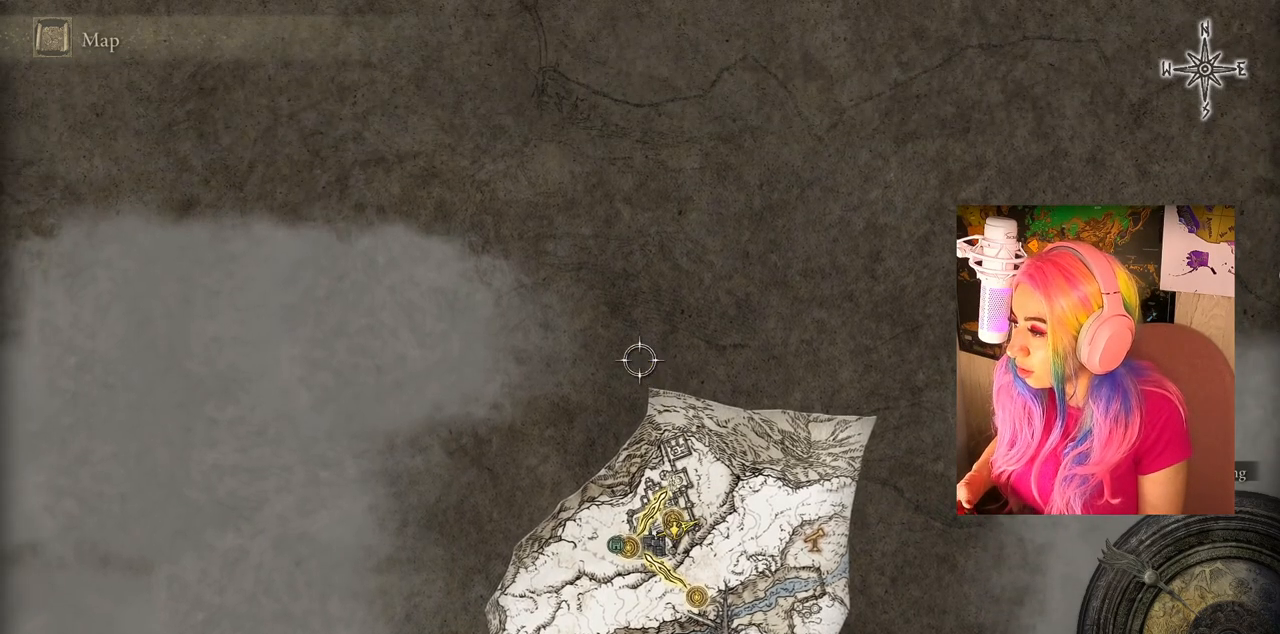
{"buttons": [], "left_stick": "center", "right_stick": "center", "events": [[50, "left_stick", "down-right"], [333, "right_stick", "center"], [383, "left_stick", "center"]]}
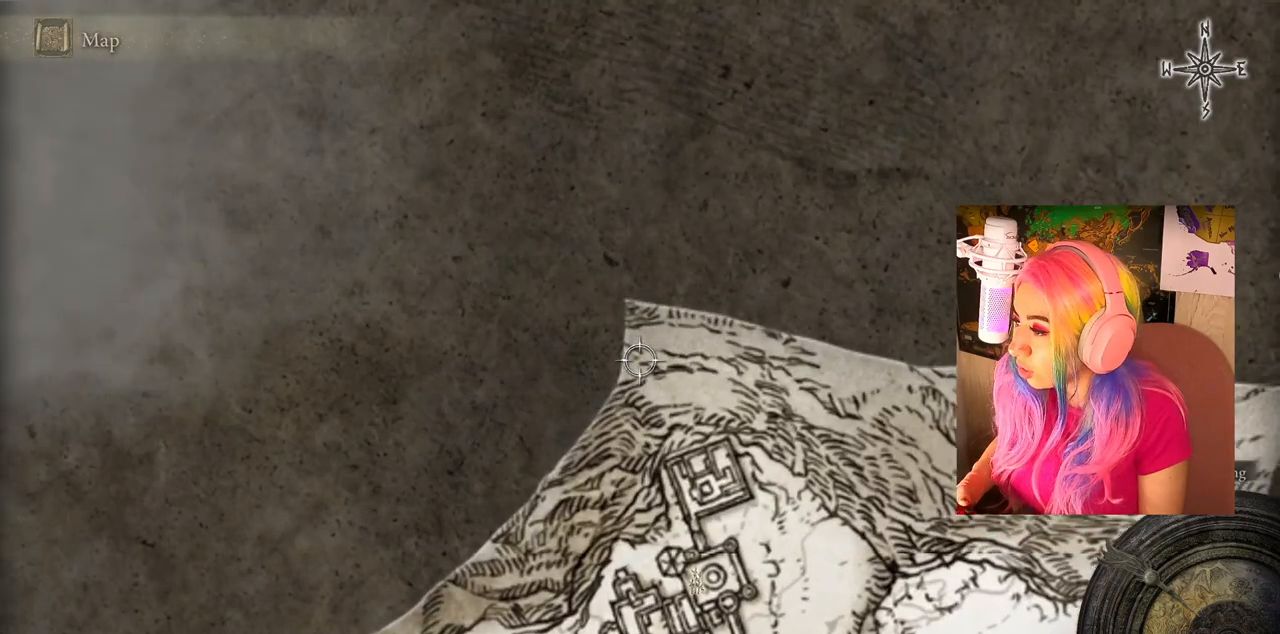
{"buttons": [], "left_stick": "down-right", "right_stick": "center", "events": [[167, "left_stick", "down"], [250, "right_stick", "up-left"], [467, "right_stick", "center"], [500, "left_stick", "down-right"]]}
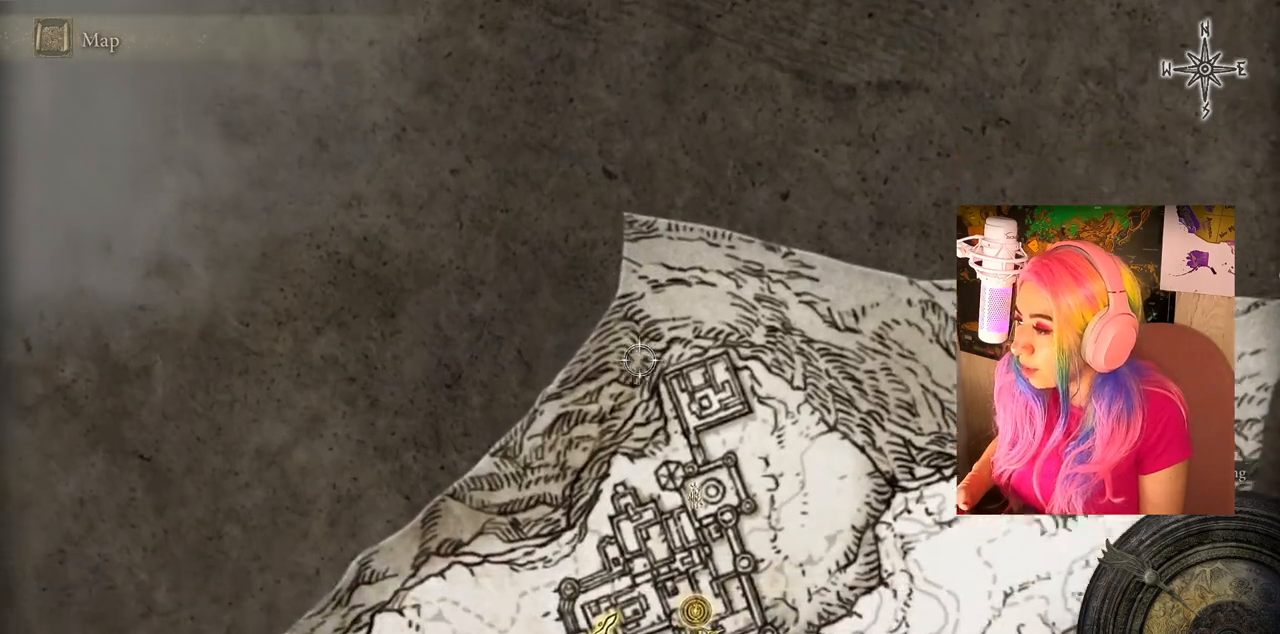
{"buttons": [], "left_stick": "center", "right_stick": "center", "events": [[167, "left_stick", "center"]]}
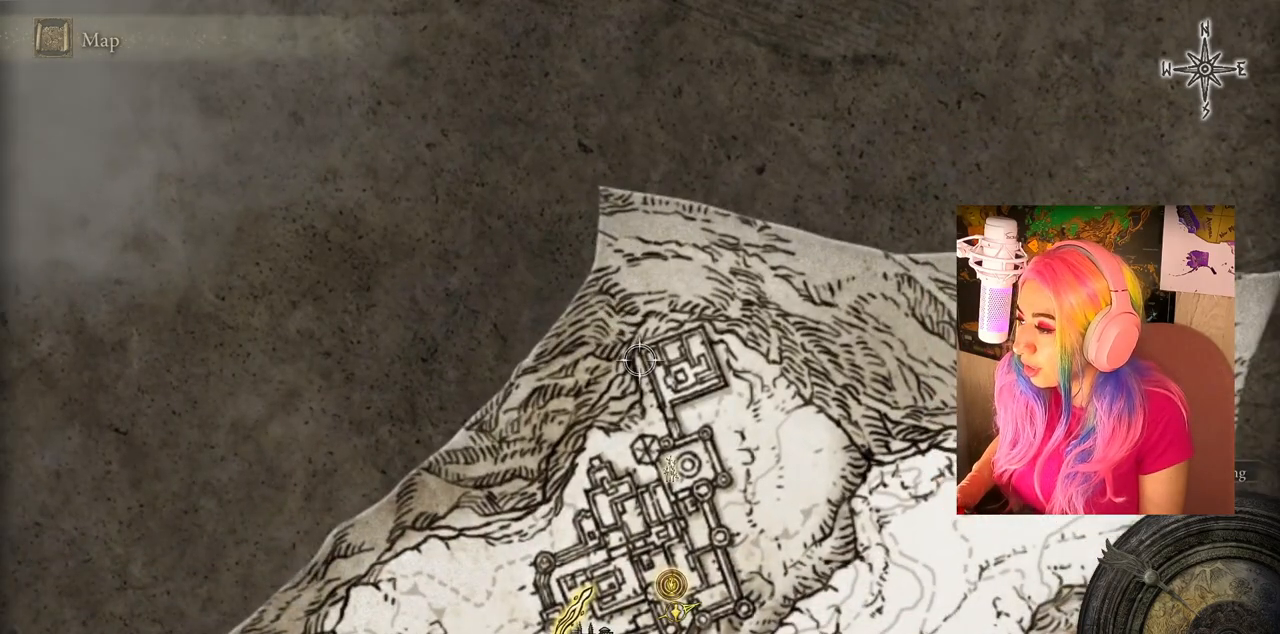
{"buttons": [], "left_stick": "center", "right_stick": "center", "events": []}
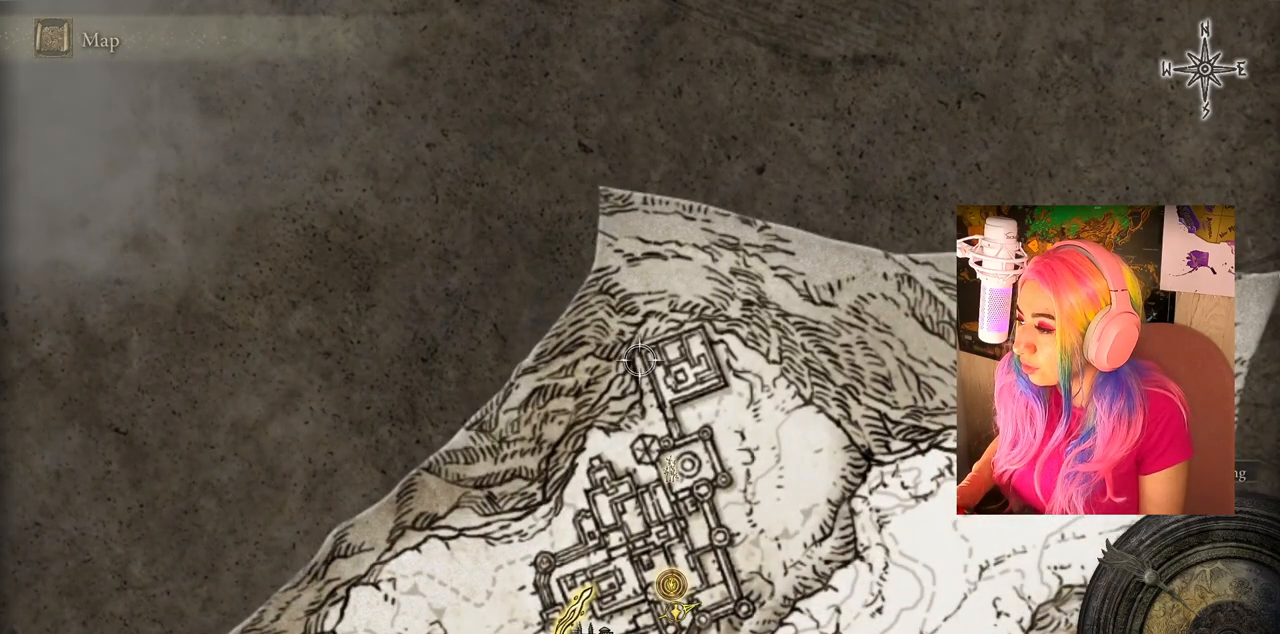
{"buttons": [], "left_stick": "center", "right_stick": "center", "events": []}
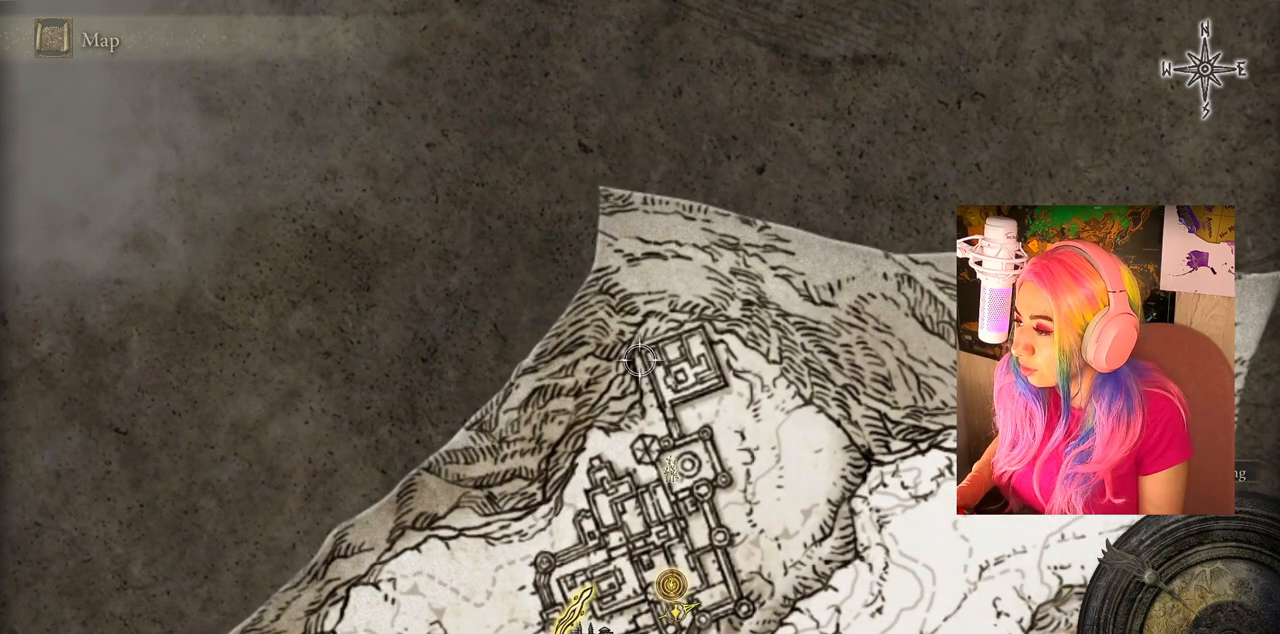
{"buttons": [], "left_stick": "center", "right_stick": "center", "events": []}
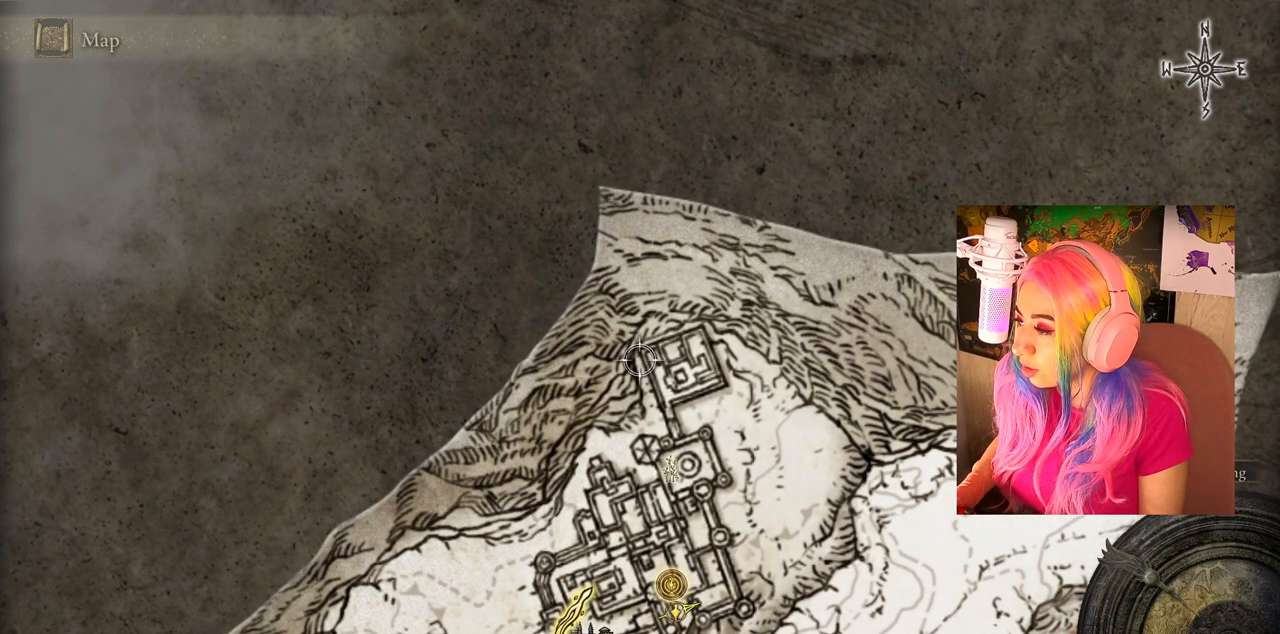
{"buttons": [], "left_stick": "center", "right_stick": "center", "events": []}
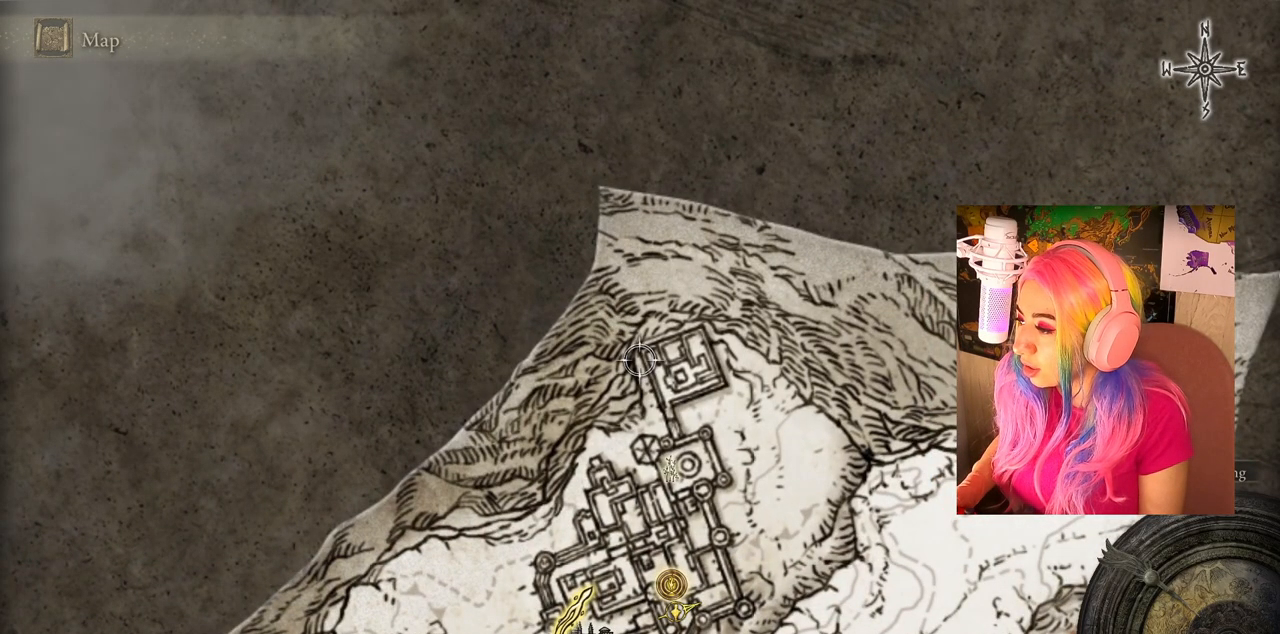
{"buttons": [], "left_stick": "center", "right_stick": "center", "events": []}
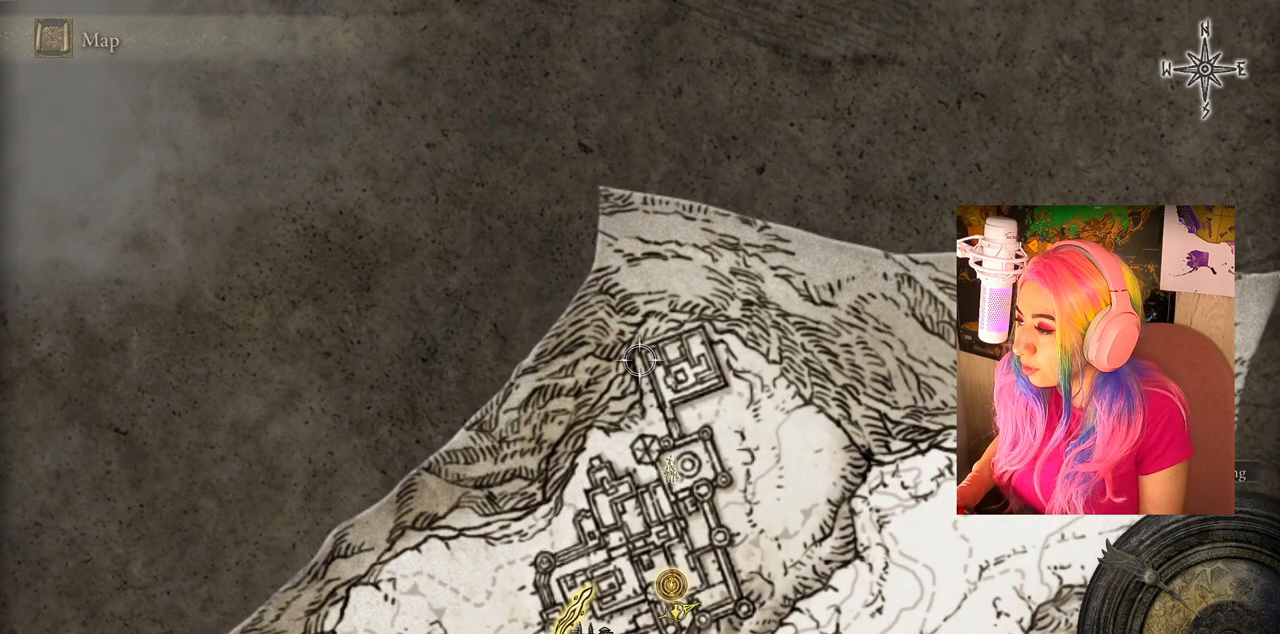
{"buttons": [], "left_stick": "center", "right_stick": "center", "events": []}
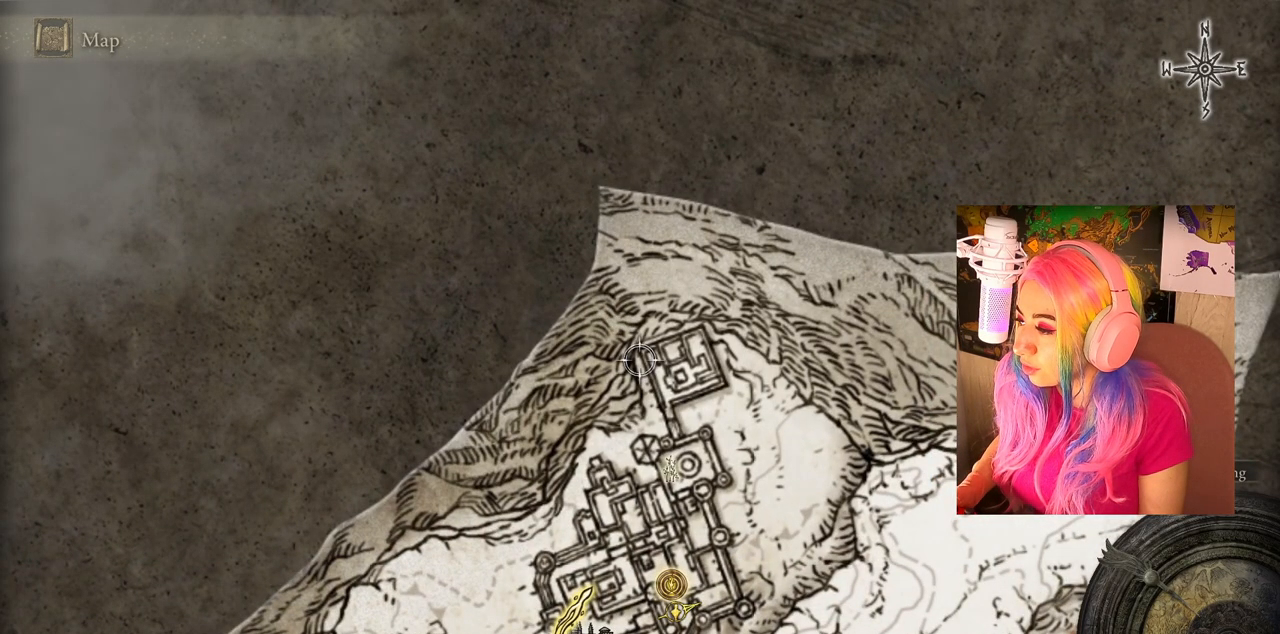
{"buttons": [], "left_stick": "center", "right_stick": "center", "events": []}
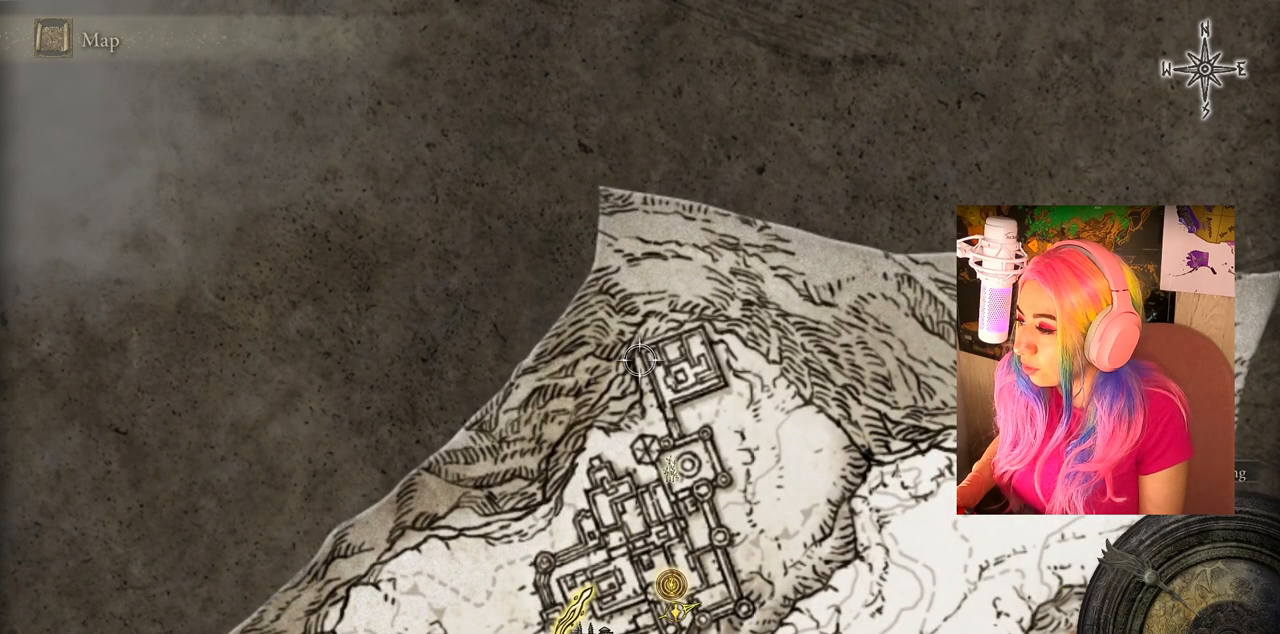
{"buttons": [], "left_stick": "center", "right_stick": "center", "events": []}
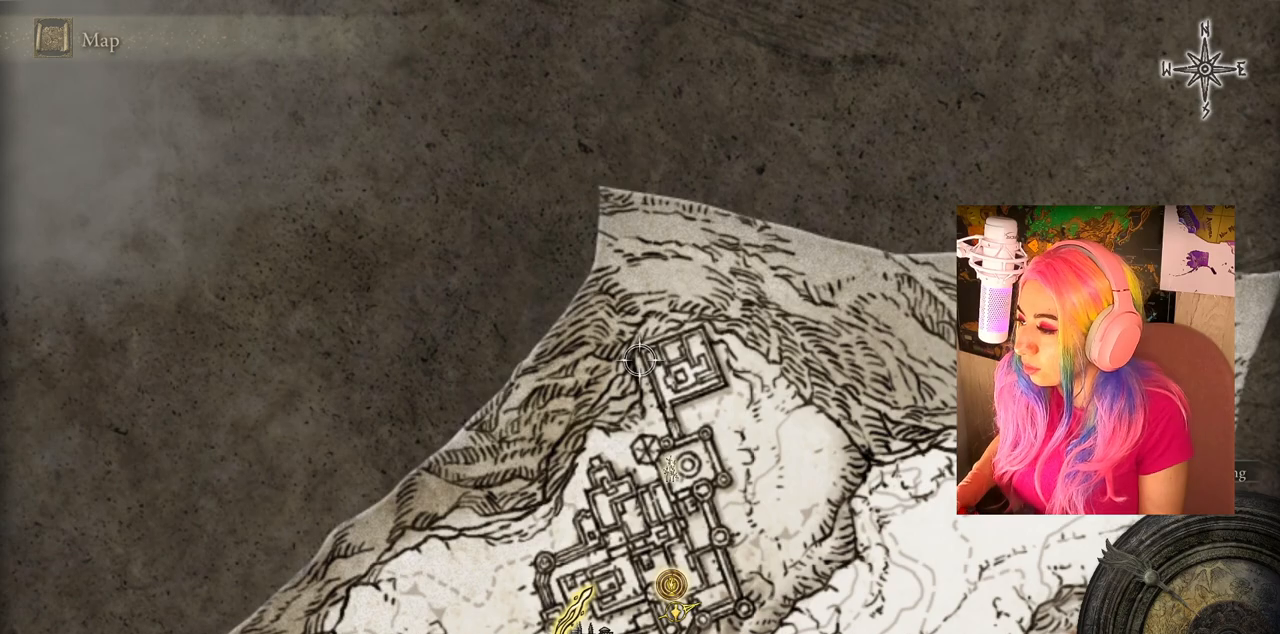
{"buttons": ["SELECT"], "left_stick": "center", "right_stick": "center", "events": [[400, "SELECT", "down"]]}
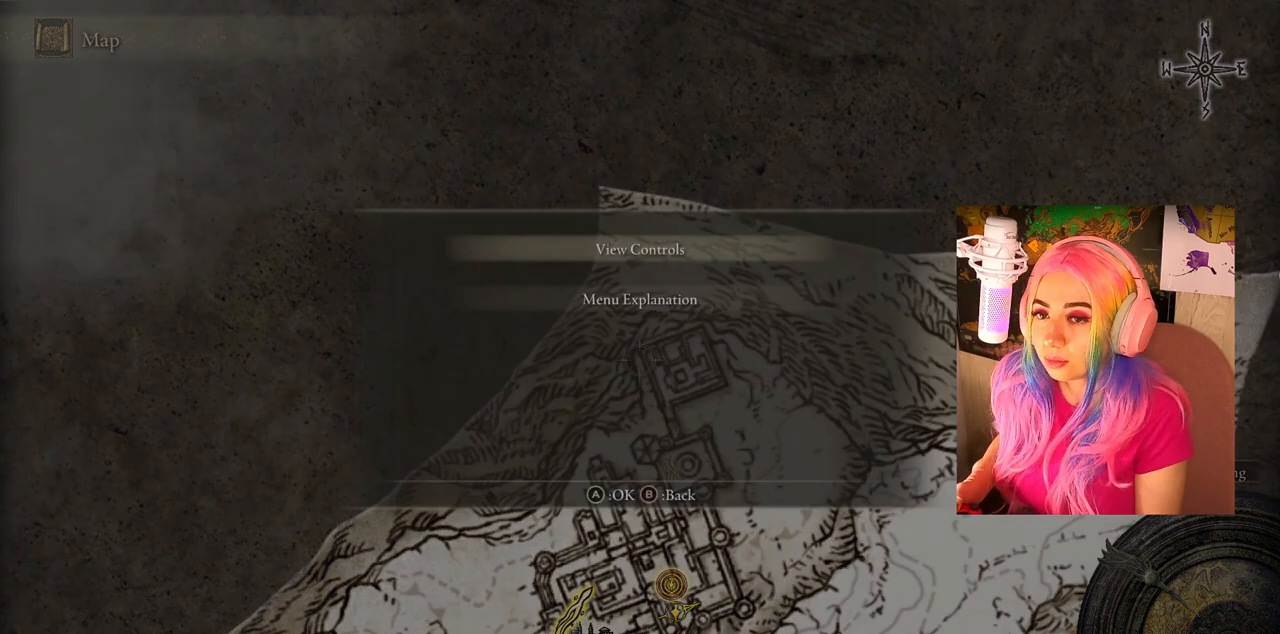
{"buttons": [], "left_stick": "center", "right_stick": "center", "events": [[33, "SELECT", "up"]]}
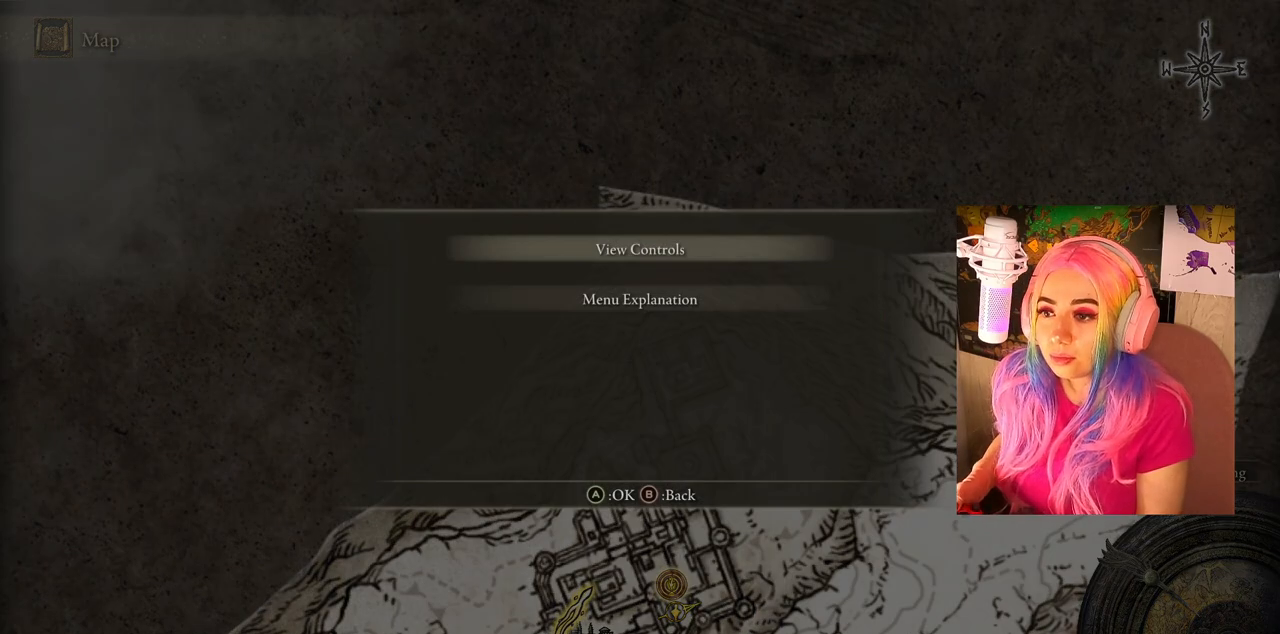
{"buttons": [], "left_stick": "center", "right_stick": "center", "events": [[183, "CIRCLE", "down"], [367, "CIRCLE", "up"]]}
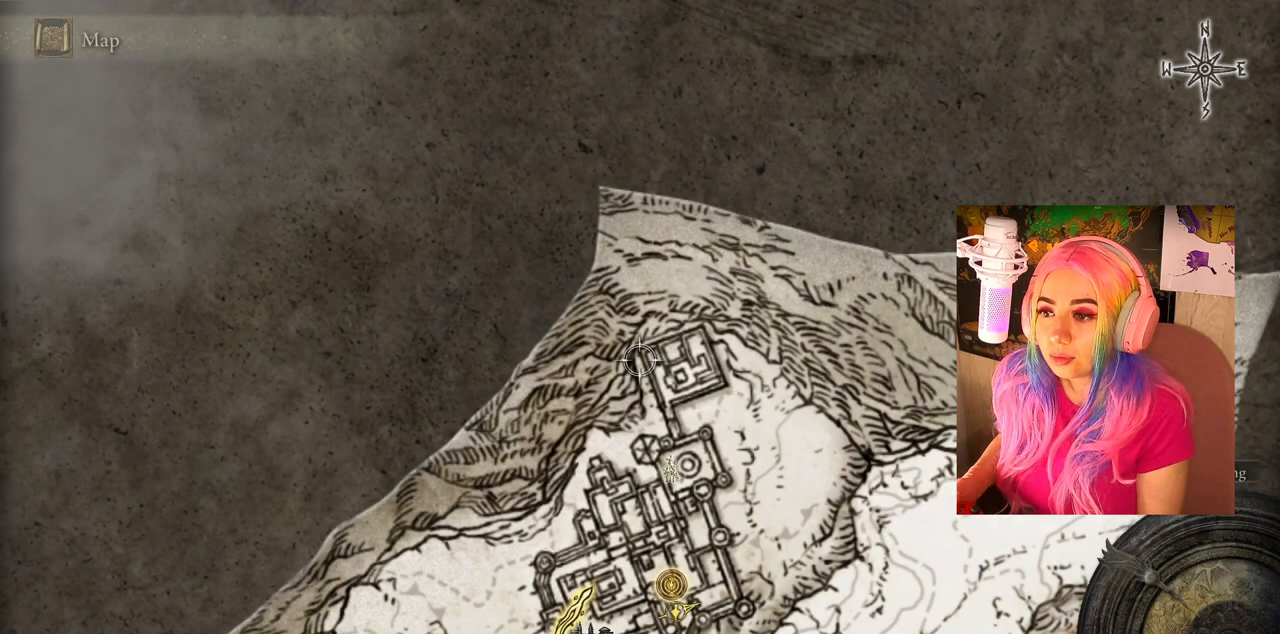
{"buttons": [], "left_stick": "center", "right_stick": "center", "events": []}
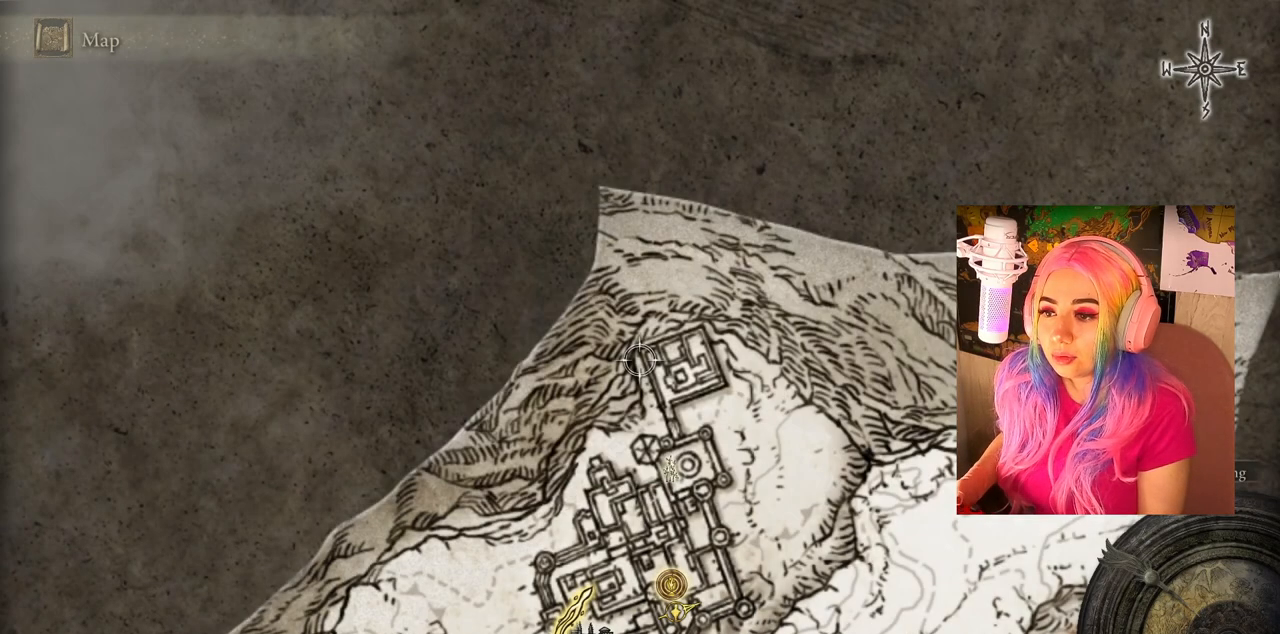
{"buttons": [], "left_stick": "center", "right_stick": "center", "events": [[200, "DPAD_UP", "down"], [367, "DPAD_UP", "up"]]}
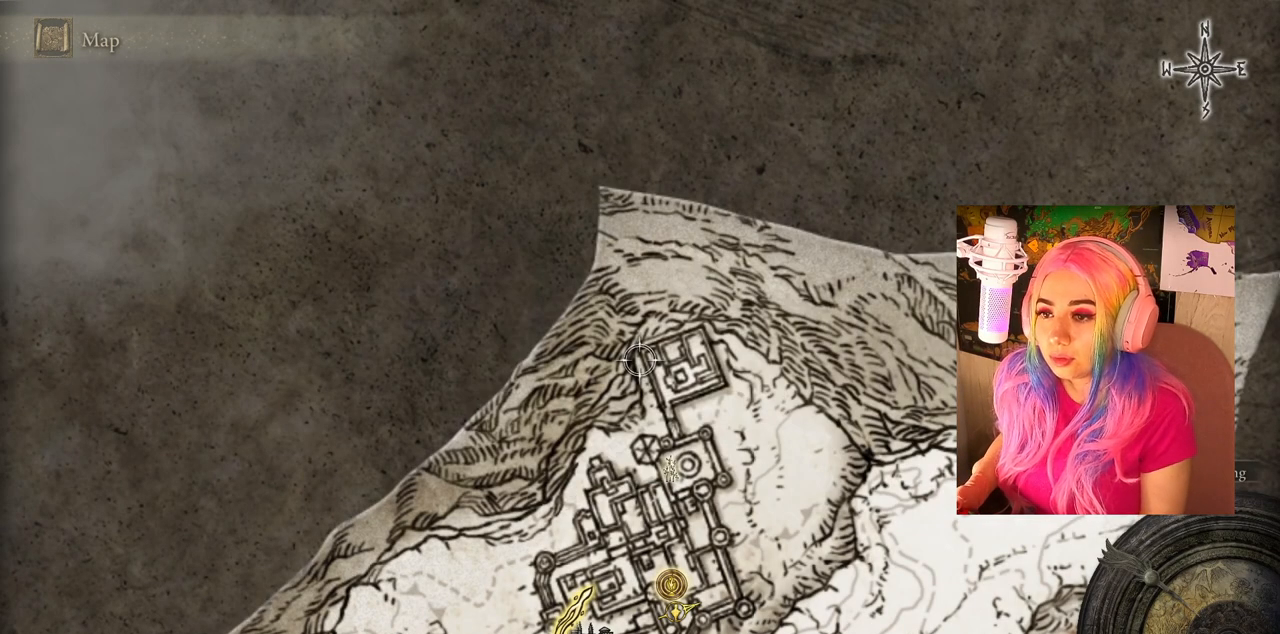
{"buttons": ["DPAD_DOWN"], "left_stick": "center", "right_stick": "center", "events": [[67, "DPAD_RIGHT", "down"], [233, "DPAD_RIGHT", "up"], [400, "DPAD_DOWN", "down"]]}
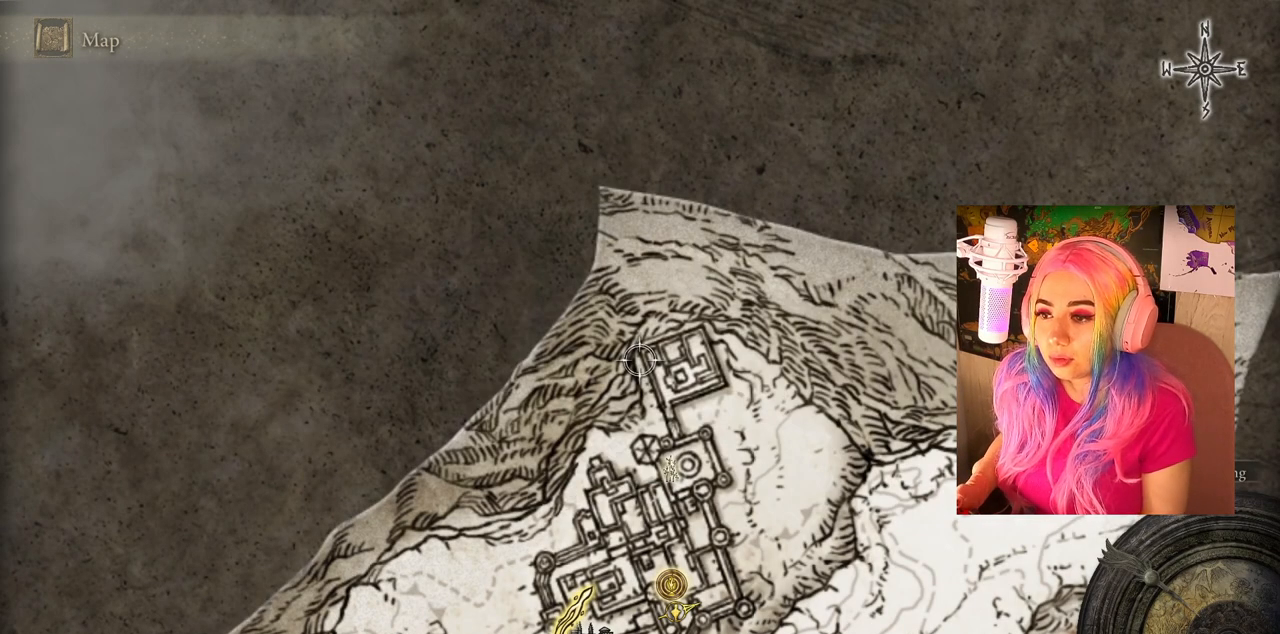
{"buttons": ["TRIANGLE"], "left_stick": "center", "right_stick": "center", "events": [[83, "DPAD_DOWN", "up"], [433, "TRIANGLE", "down"]]}
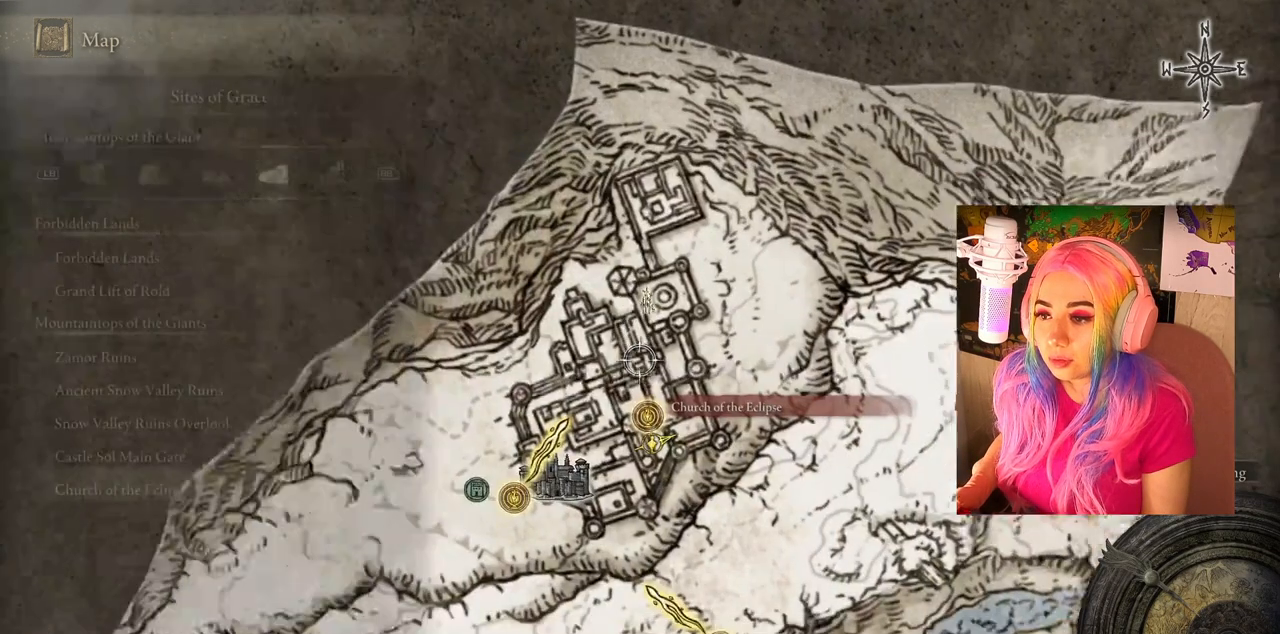
{"buttons": [], "left_stick": "center", "right_stick": "center", "events": [[117, "TRIANGLE", "up"]]}
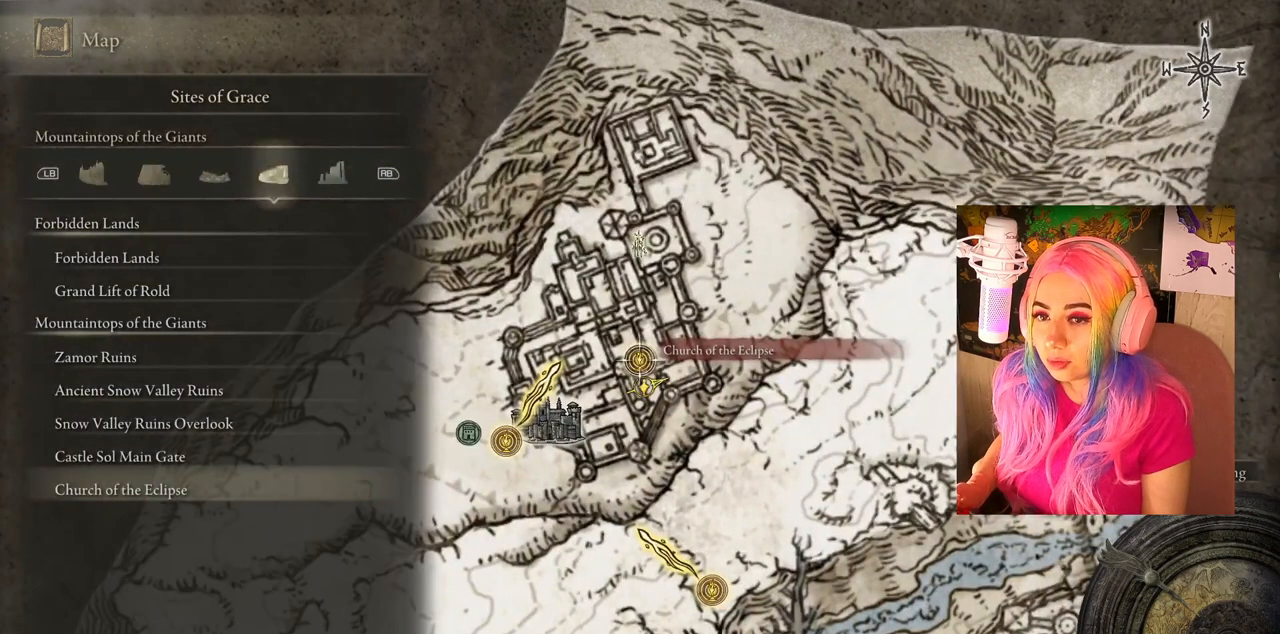
{"buttons": [], "left_stick": "center", "right_stick": "center", "events": [[217, "CIRCLE", "down"], [417, "CIRCLE", "up"]]}
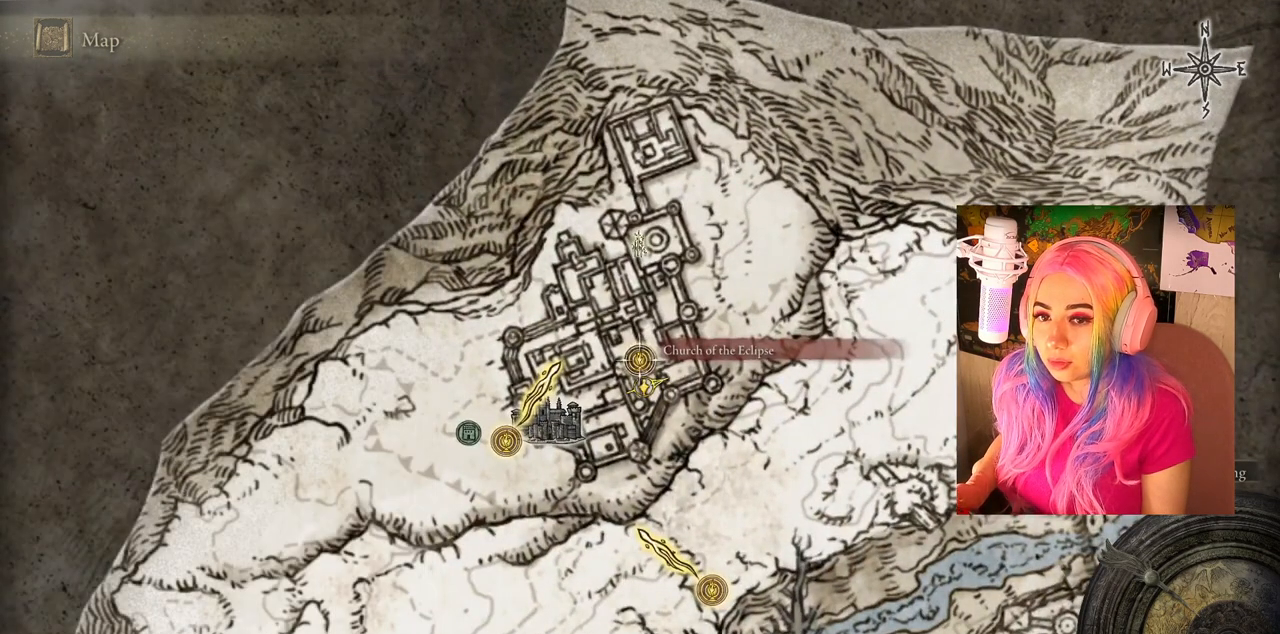
{"buttons": ["TRIANGLE"], "left_stick": "center", "right_stick": "center", "events": [[350, "TRIANGLE", "down"]]}
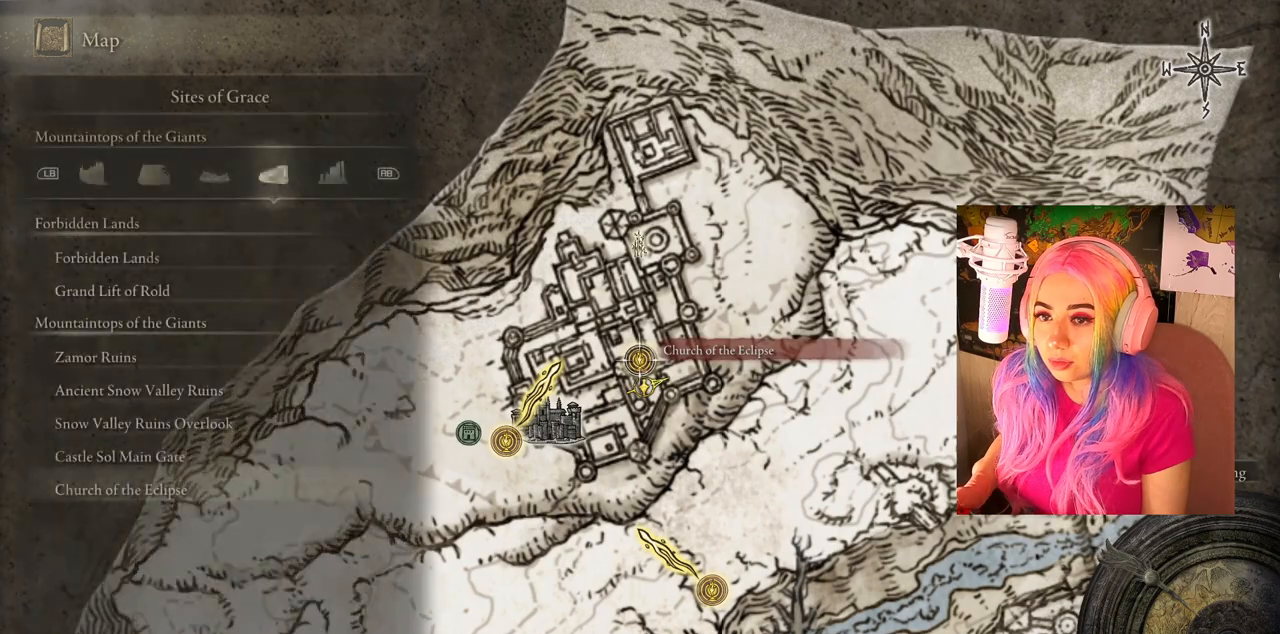
{"buttons": [], "left_stick": "center", "right_stick": "center", "events": [[17, "TRIANGLE", "up"]]}